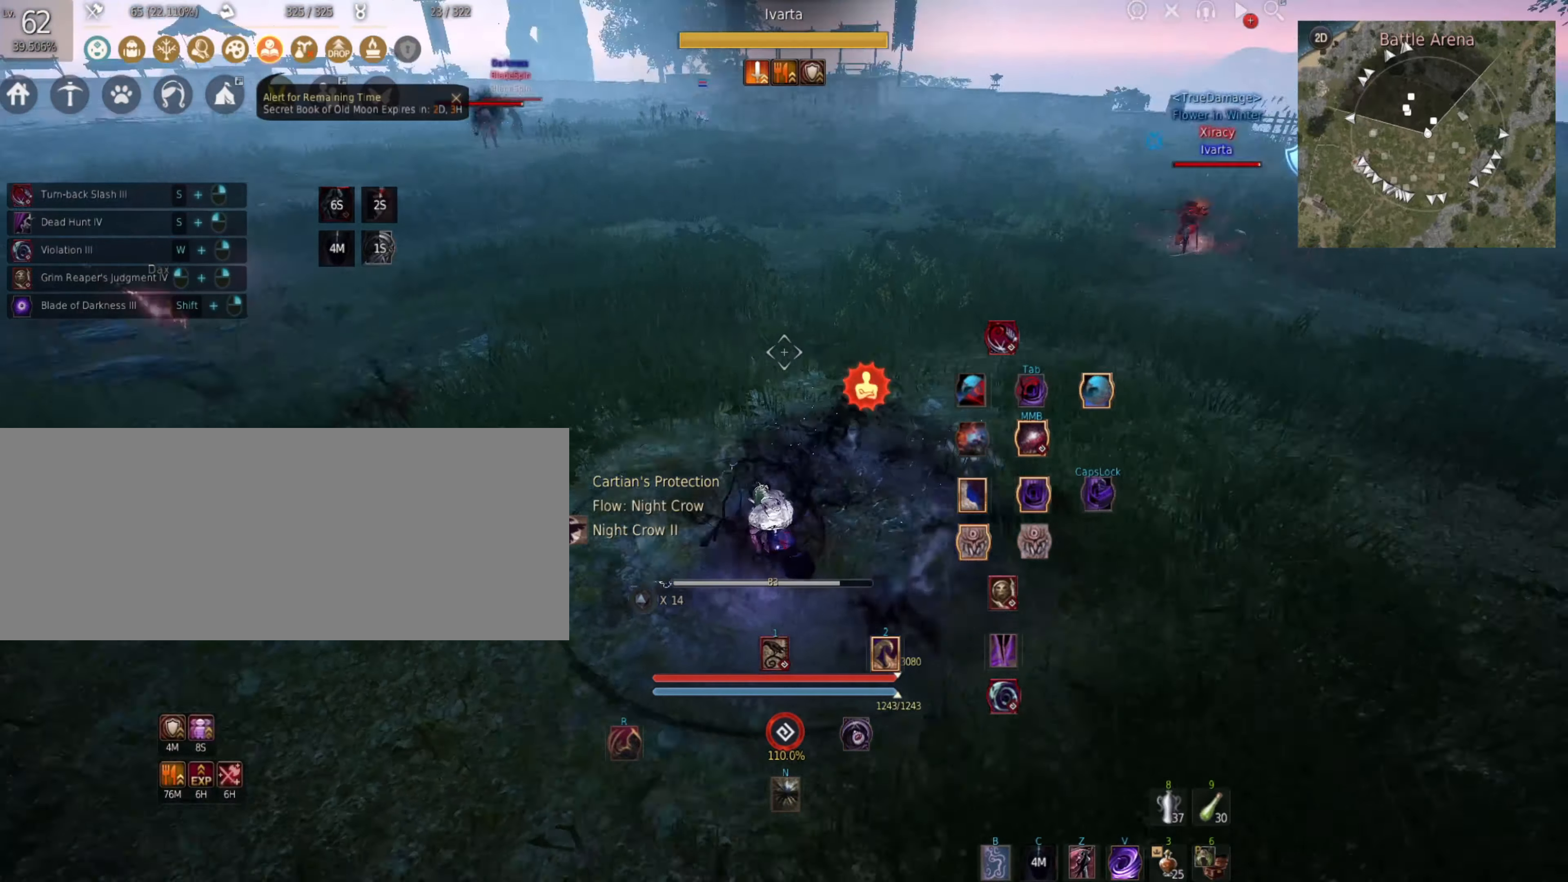
Gameplay with keyboard and mouse; each line is a JSON object with the keys and mouse buttons held at the frame after it. "events" lists presses ("down") and releases ("up") of "0", "a", "d", "f", "j", "k", "q", "s", "shift", "space", "w", "mouse_left" and "mouse_right" between this image and that frame as [ms after this image, input, new state], when the widget could be followed in between. "mouse_left", "mouse_right" = the "left", "right" buttons of the "mouse" list. No other keys are recorded. Mouse movement is not recorded.
{"keys": ["w"], "mouse": [], "events": [[50, "shift", "up"], [50, "w", "down"], [166, "d", "up"], [333, "f", "down"], [450, "f", "up"]]}
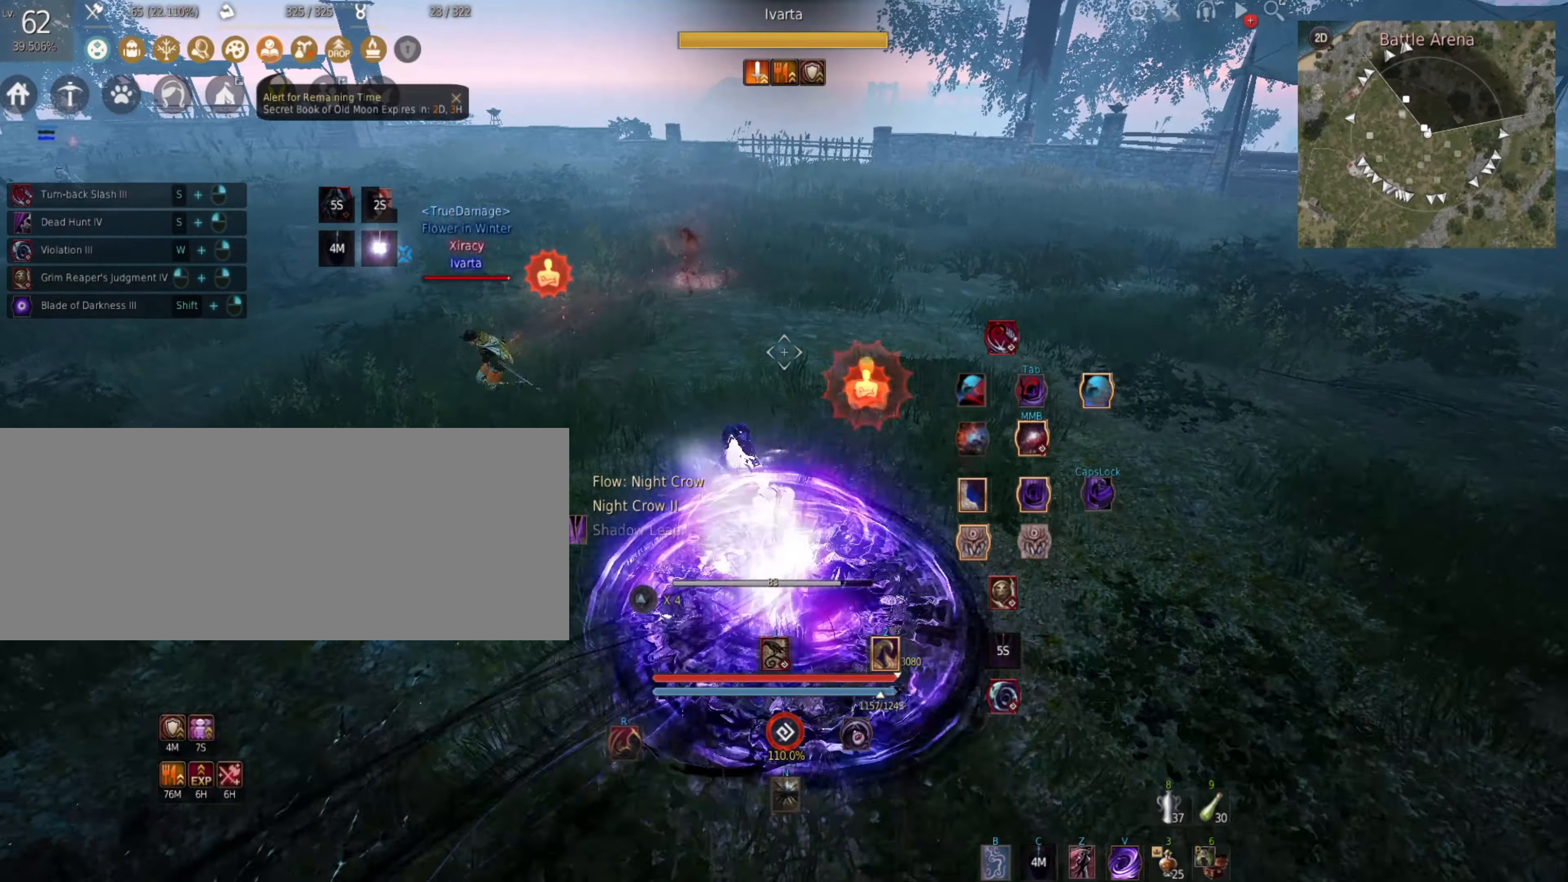
{"keys": ["j"], "mouse": [], "events": [[16, "f", "down"], [150, "f", "up"], [200, "w", "up"], [416, "j", "down"]]}
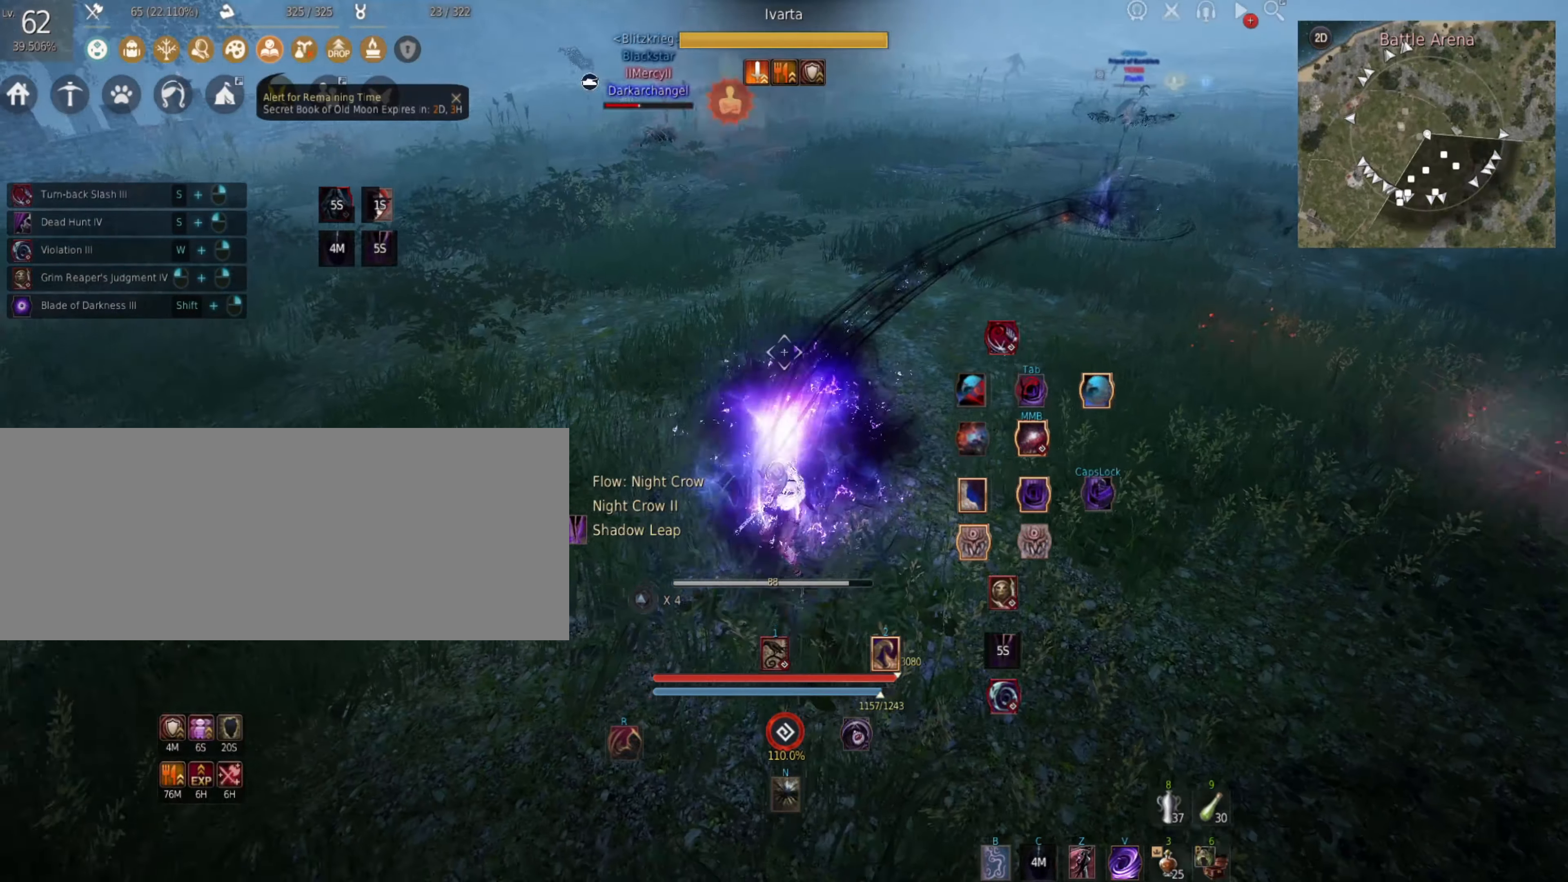
{"keys": [], "mouse": [], "events": [[216, "j", "up"]]}
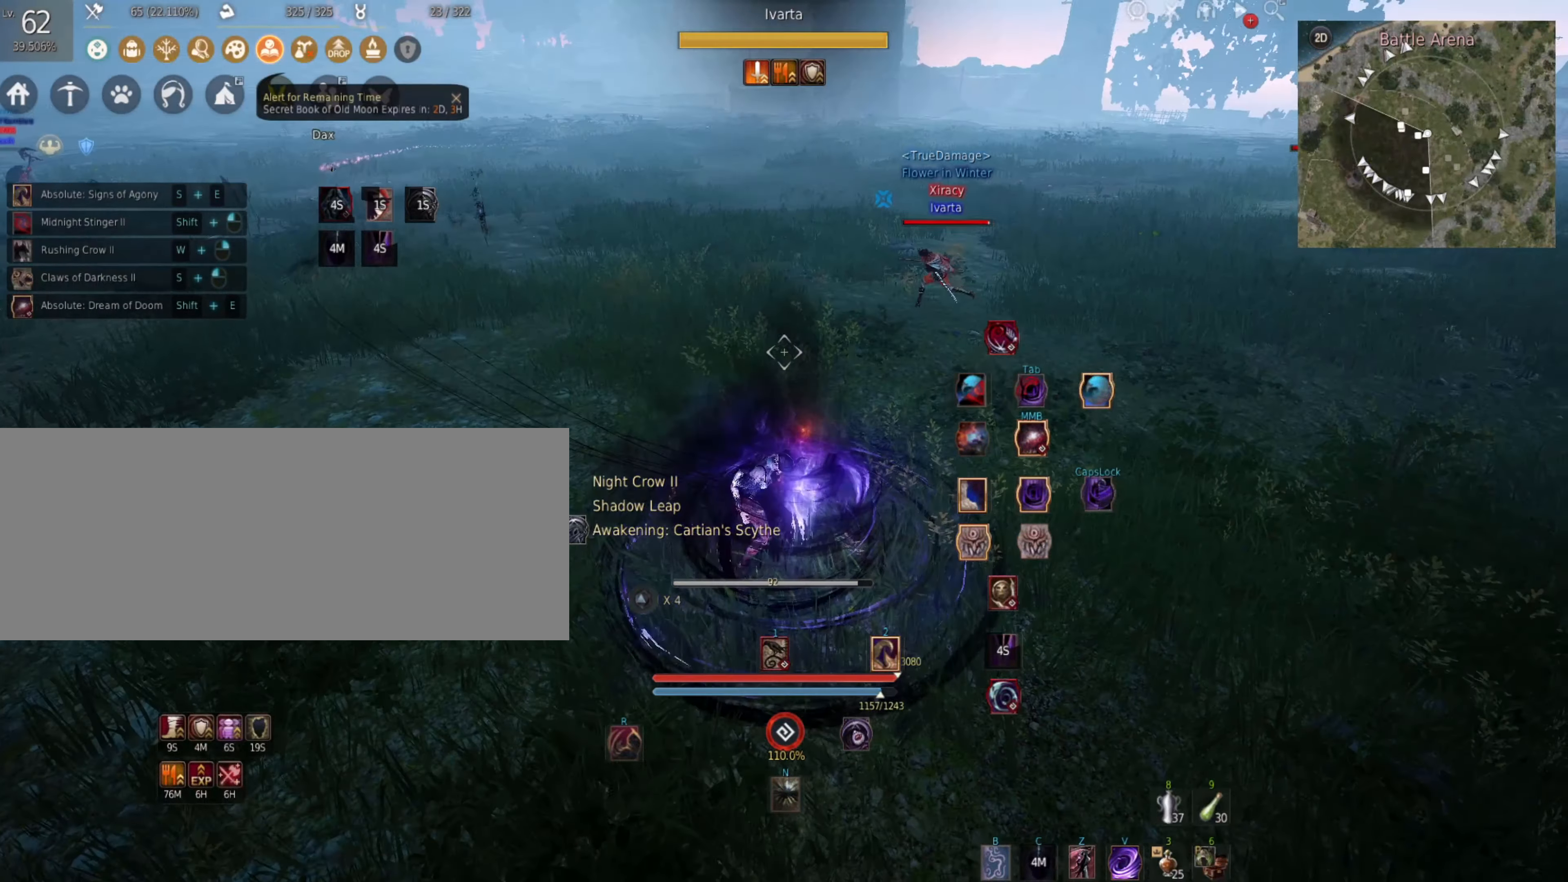
{"keys": [], "mouse": [], "events": [[200, "a", "down"], [200, "shift", "down"], [500, "a", "up"], [500, "shift", "up"]]}
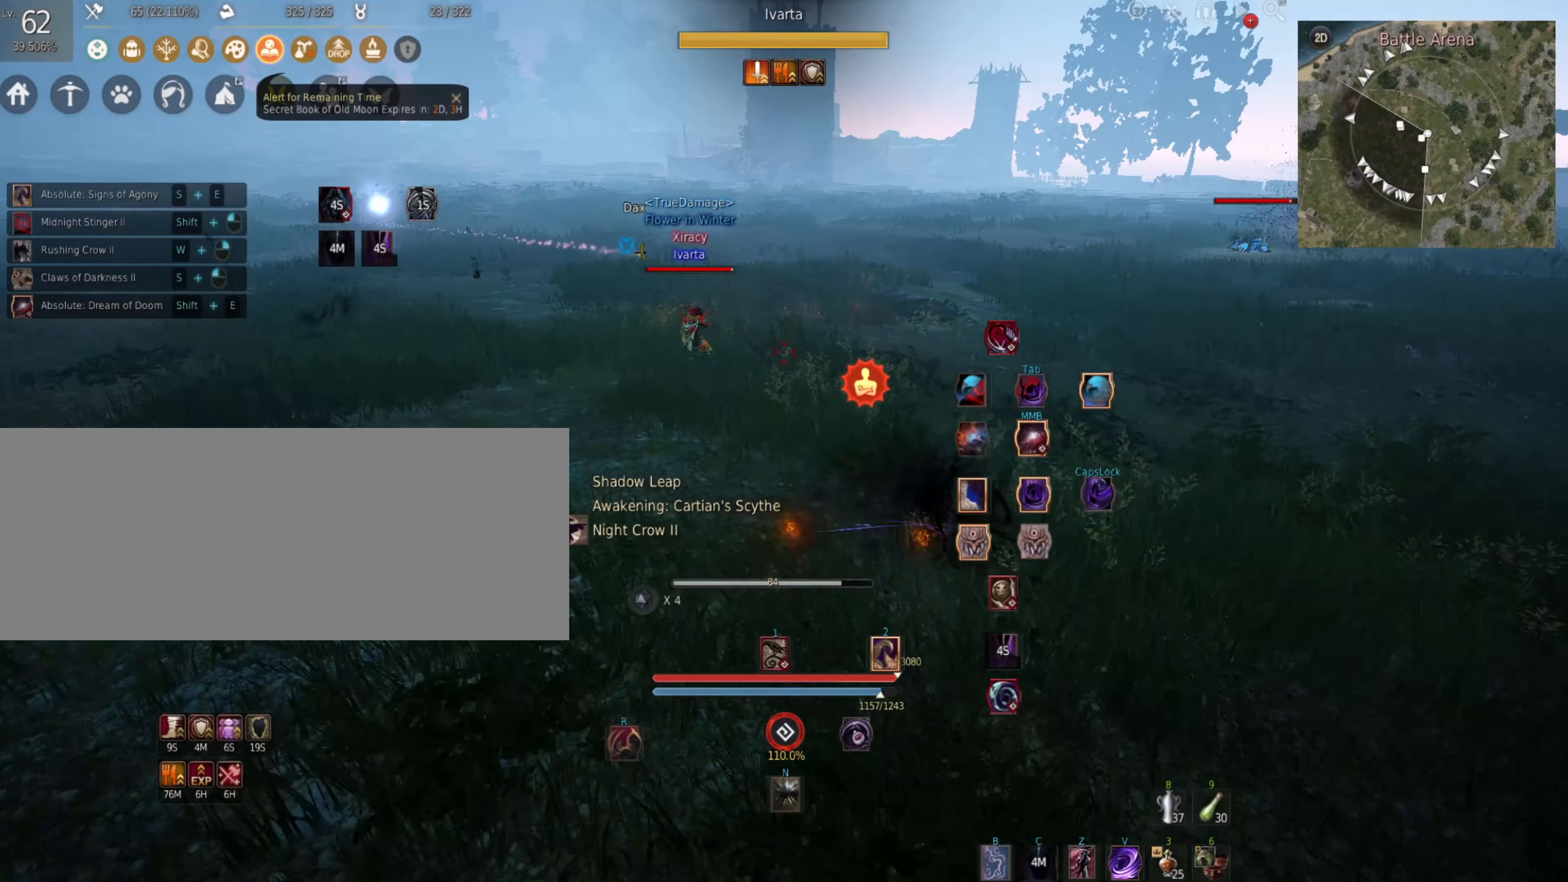
{"keys": [], "mouse": [], "events": [[200, "mouse_left", "down"], [366, "mouse_left", "up"]]}
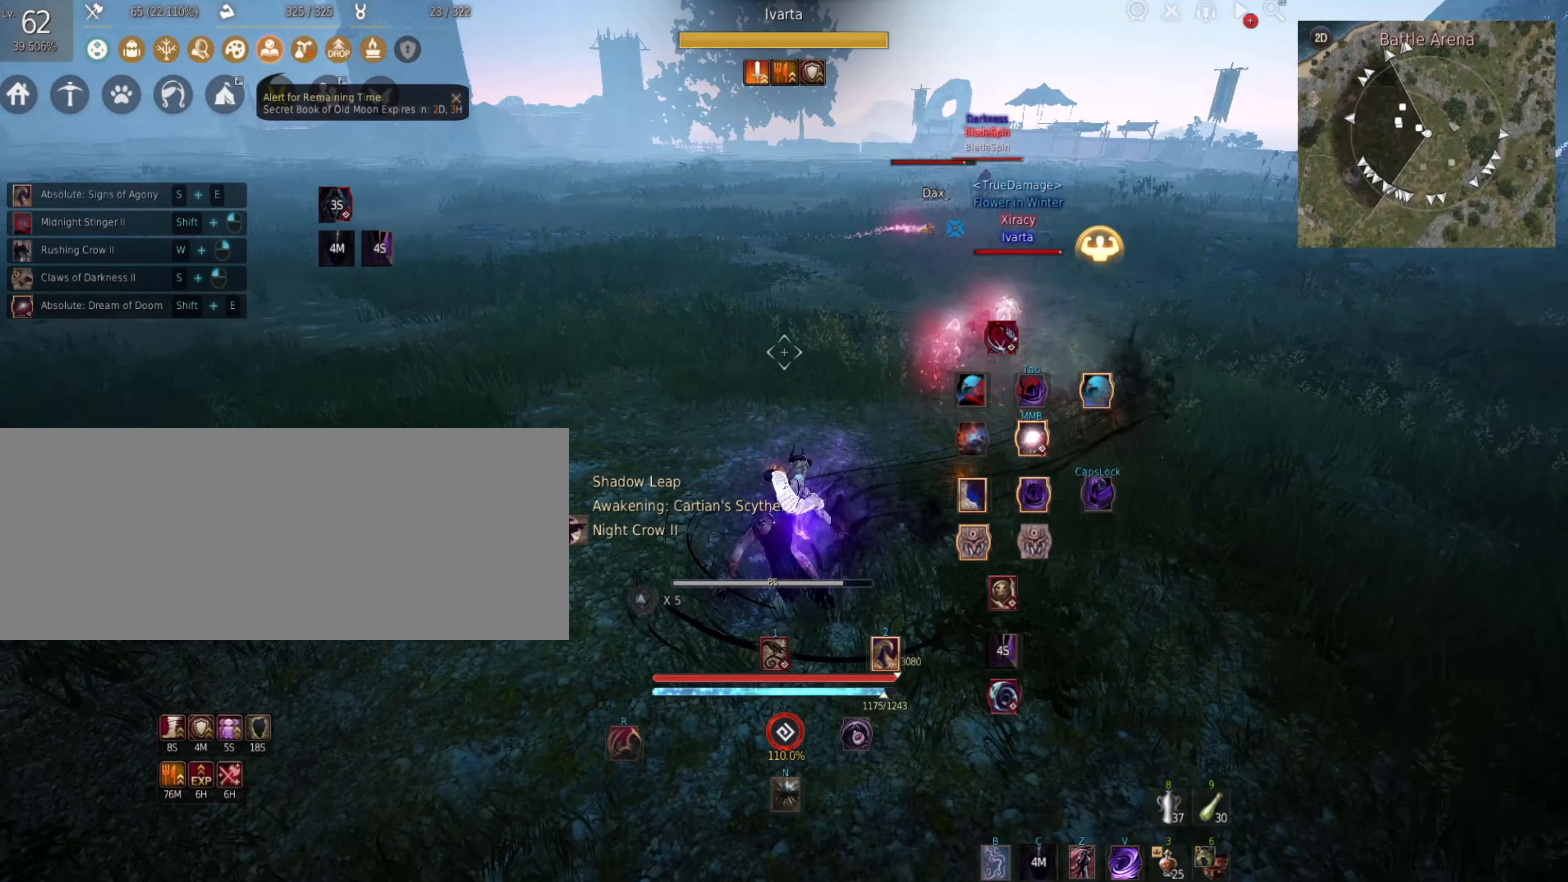
{"keys": ["a", "shift"], "mouse": [], "events": [[166, "a", "down"], [183, "shift", "down"]]}
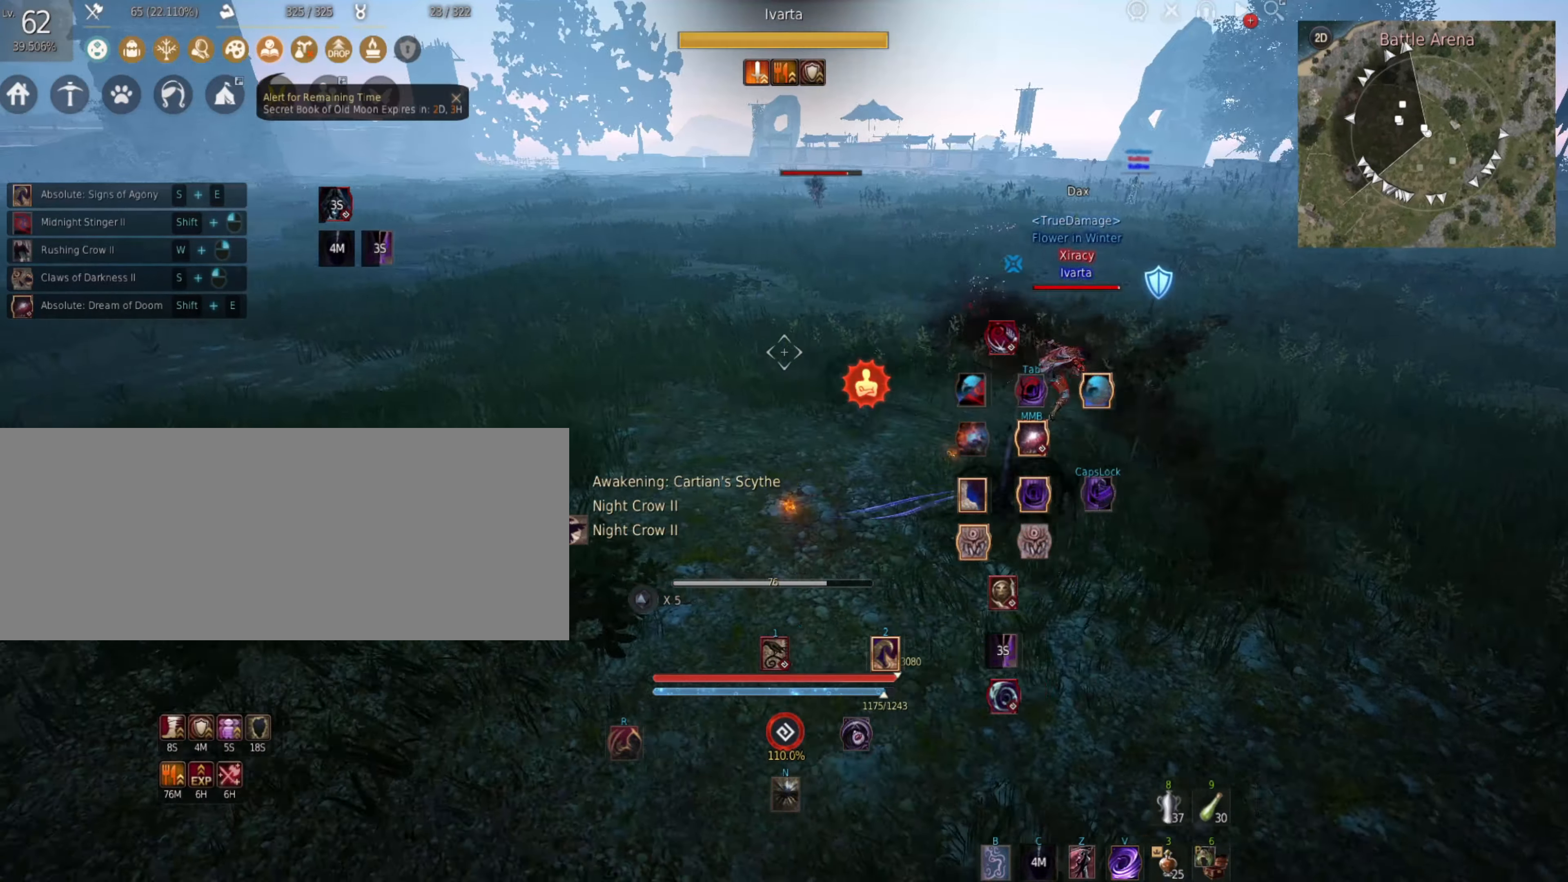
{"keys": [], "mouse": [], "events": [[116, "a", "up"], [133, "shift", "up"], [283, "mouse_left", "down"], [416, "mouse_left", "up"]]}
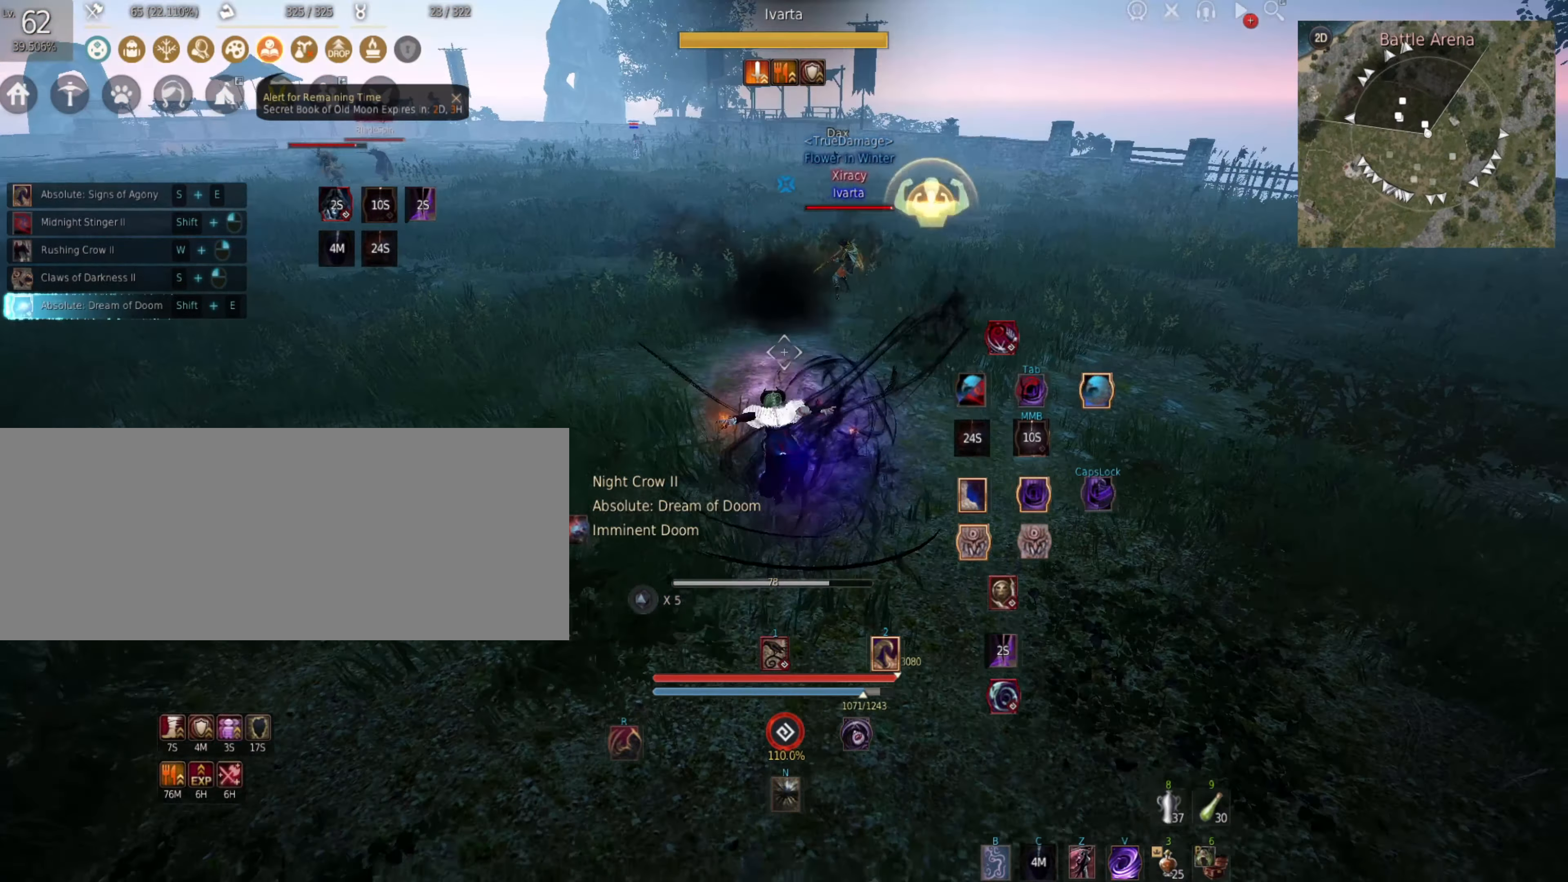
{"keys": [], "mouse": [], "events": [[183, "a", "down"], [183, "shift", "down"], [417, "shift", "up"], [450, "a", "up"]]}
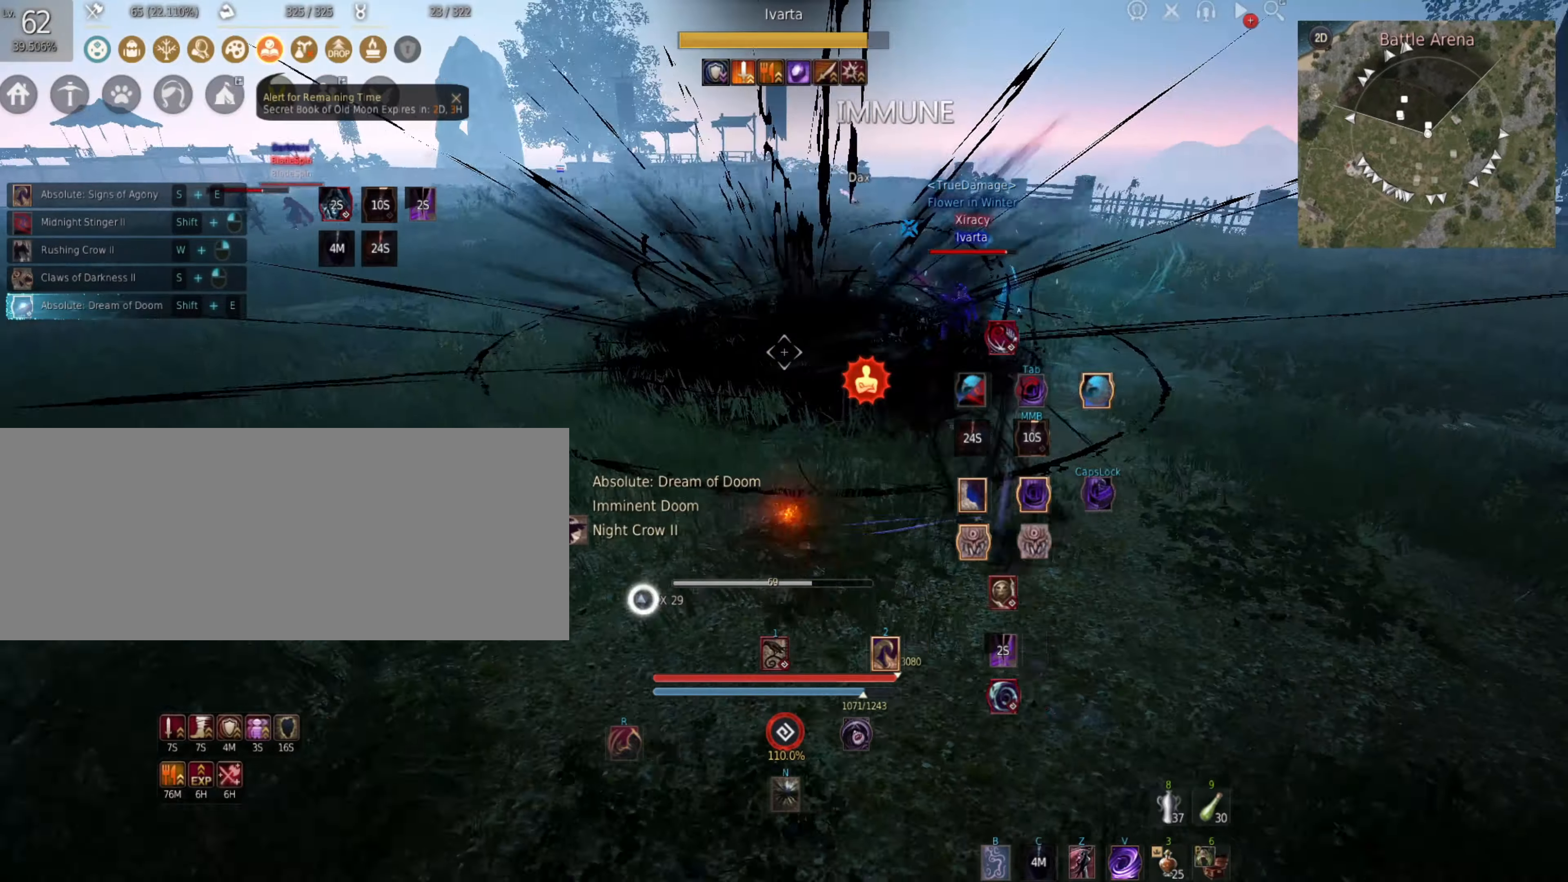
{"keys": [], "mouse": [], "events": [[167, "w", "down"], [383, "w", "up"]]}
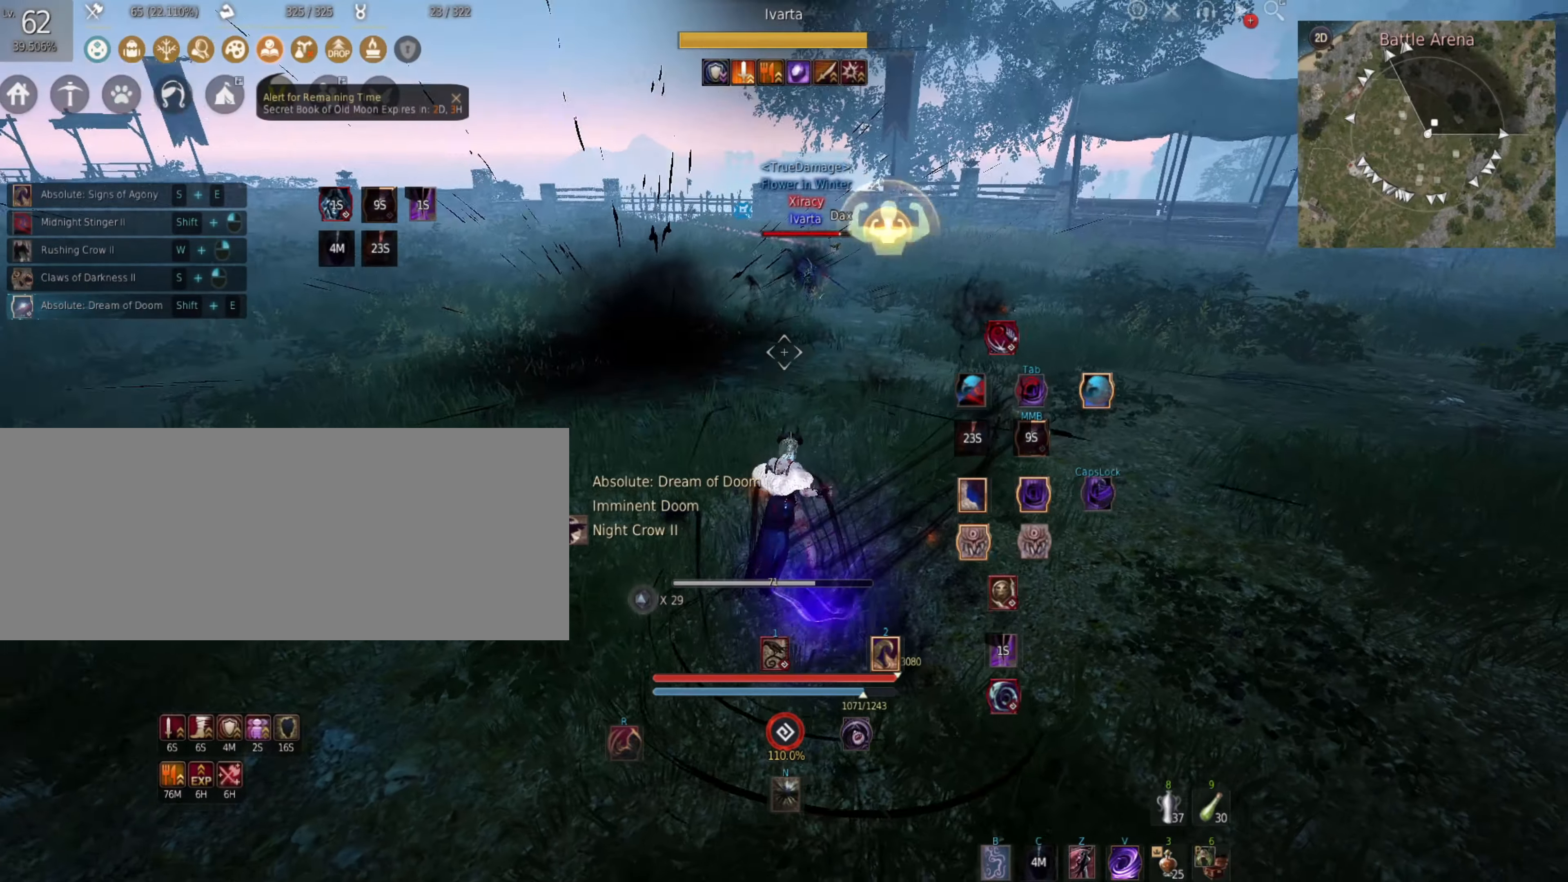
{"keys": [], "mouse": [], "events": []}
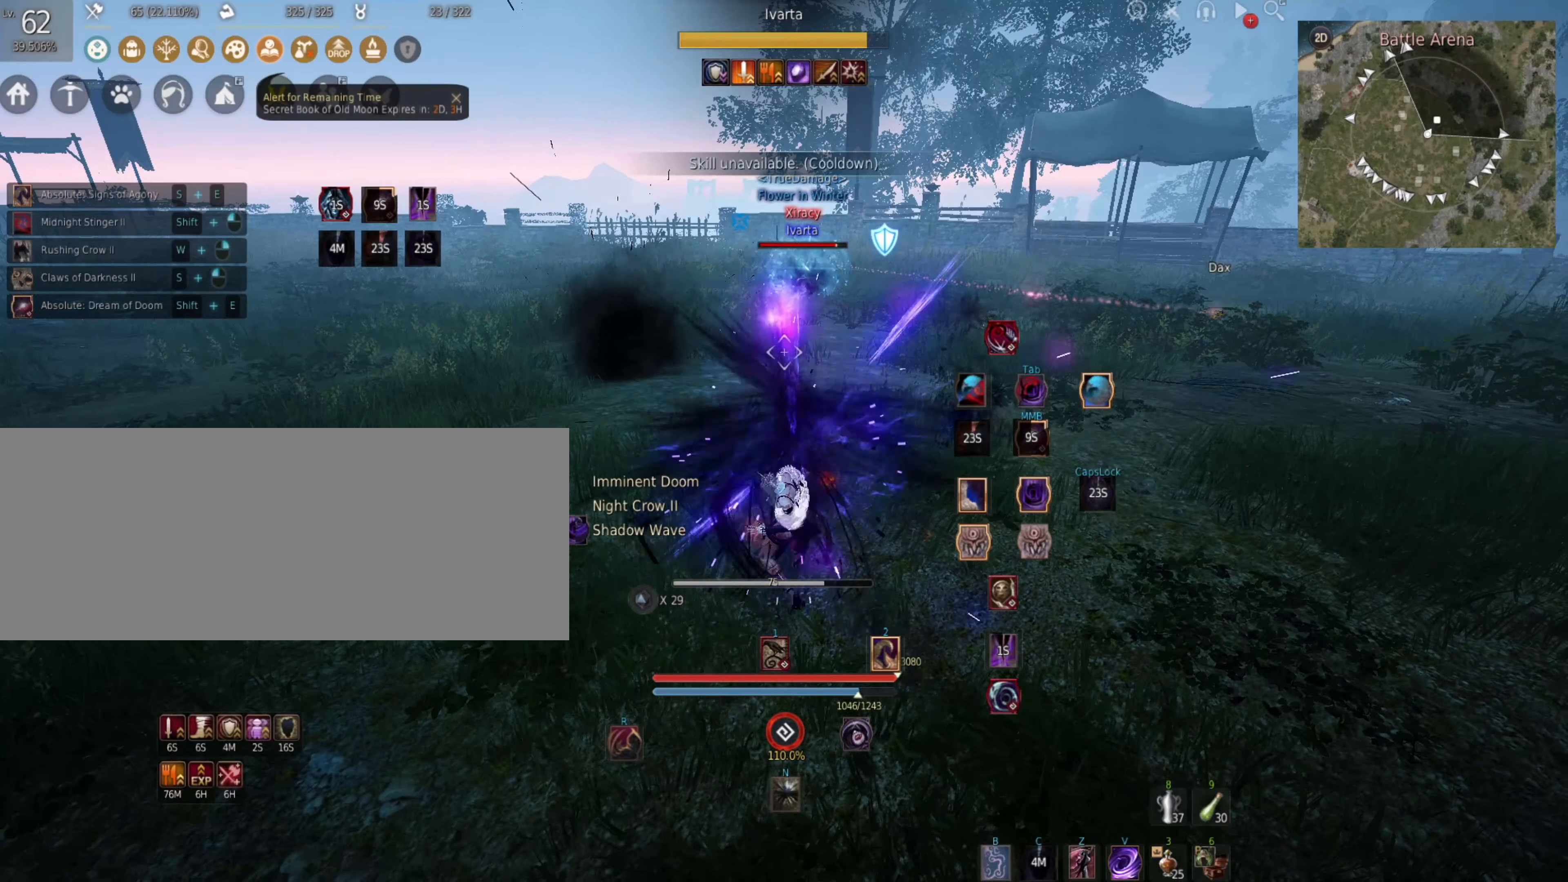
{"keys": ["d"], "mouse": [], "events": [[483, "d", "down"]]}
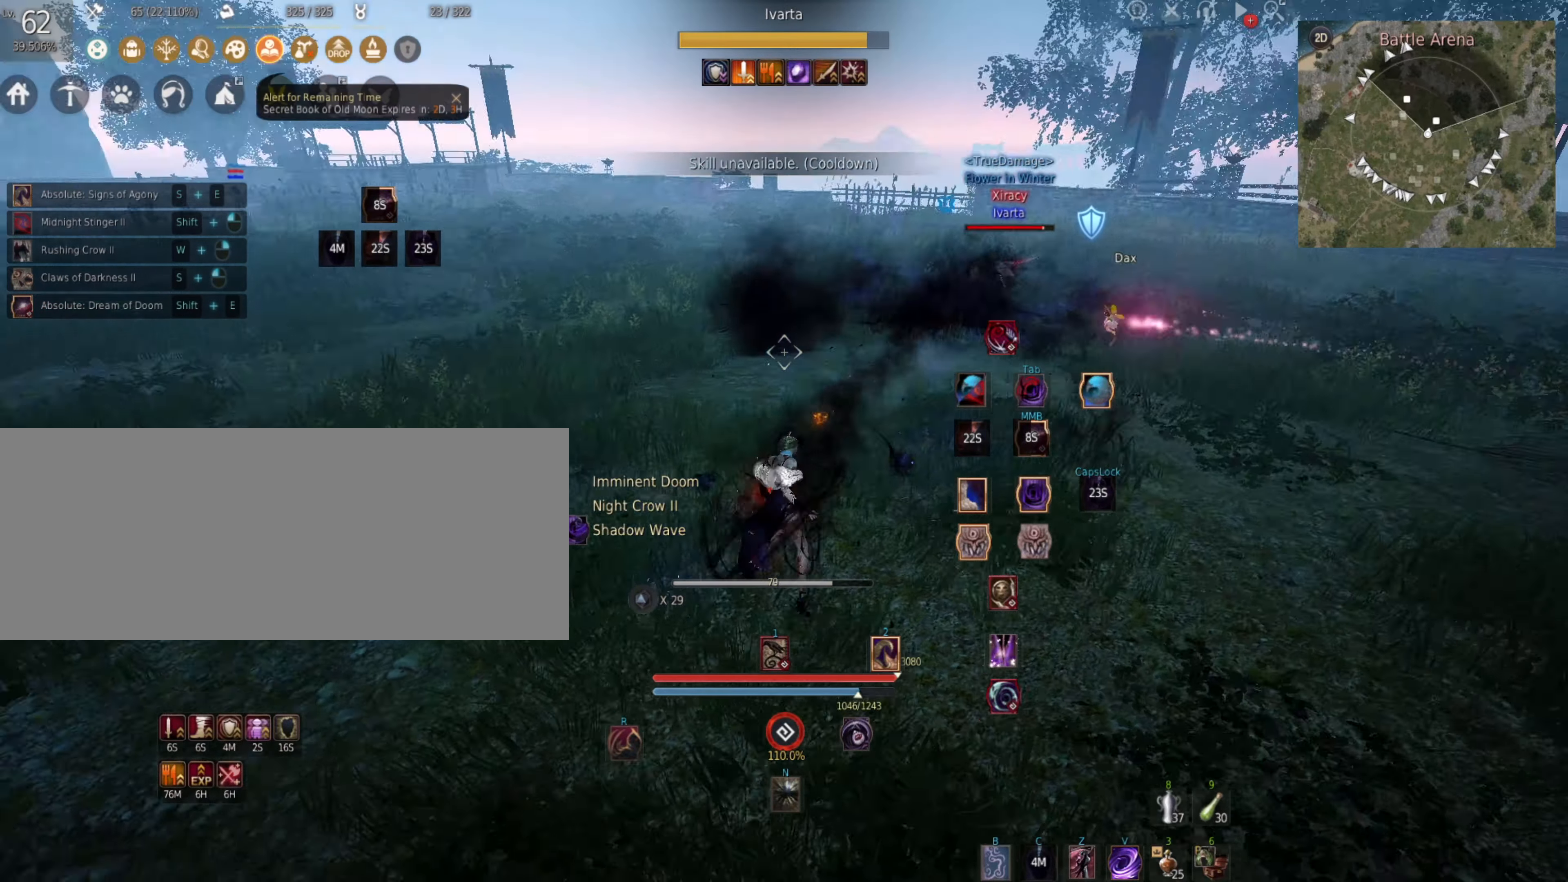
{"keys": [], "mouse": [], "events": [[17, "shift", "down"], [367, "shift", "up"], [417, "d", "up"]]}
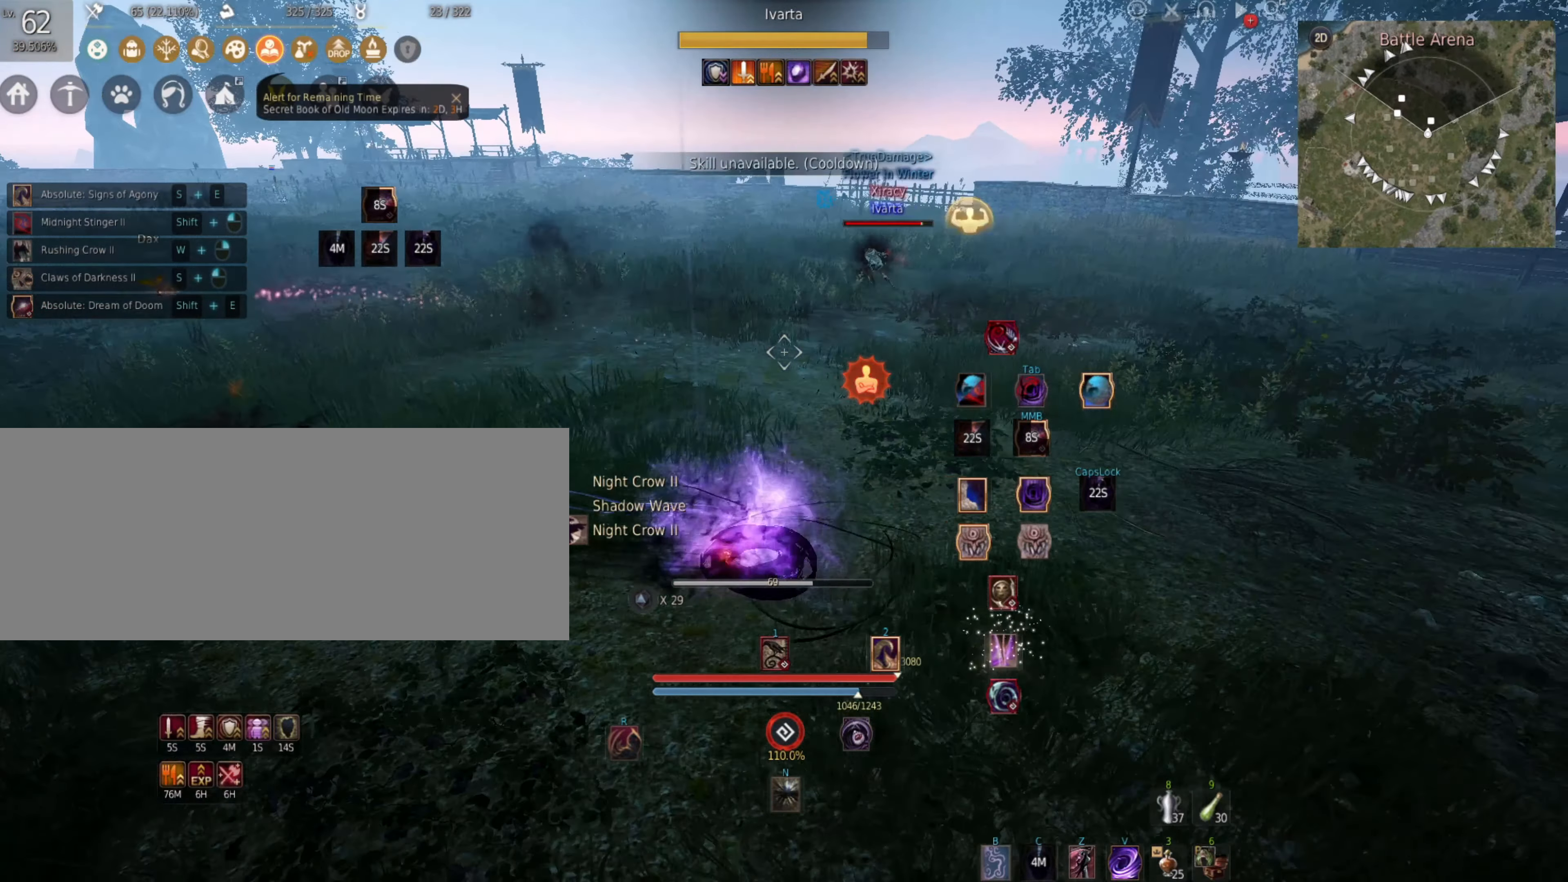
{"keys": [], "mouse": [], "events": []}
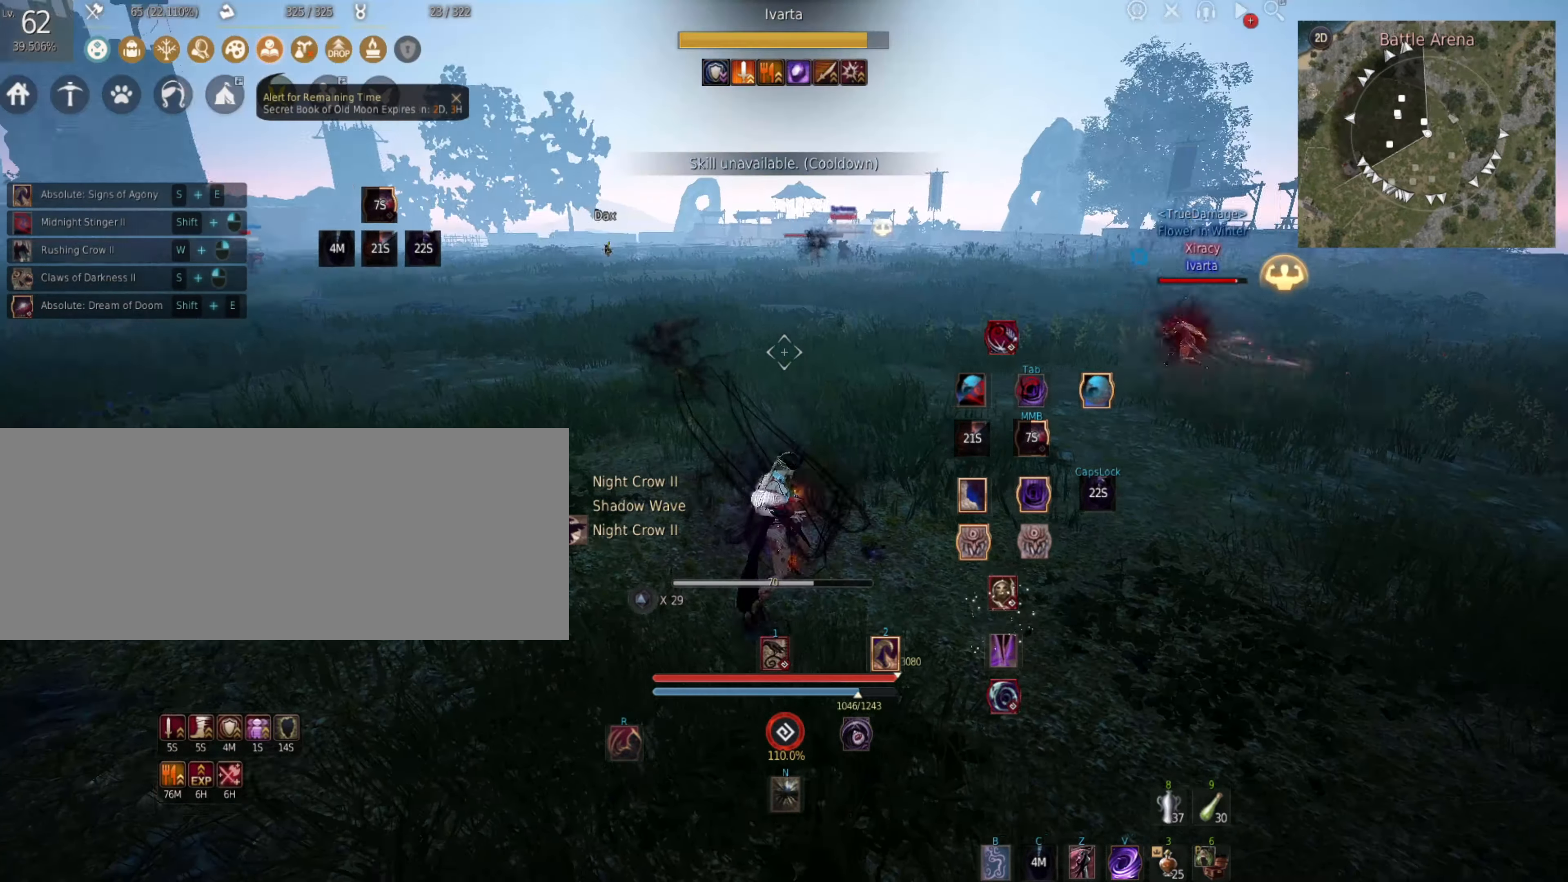
{"keys": ["d", "shift"], "mouse": [], "events": [[217, "d", "down"], [233, "shift", "down"]]}
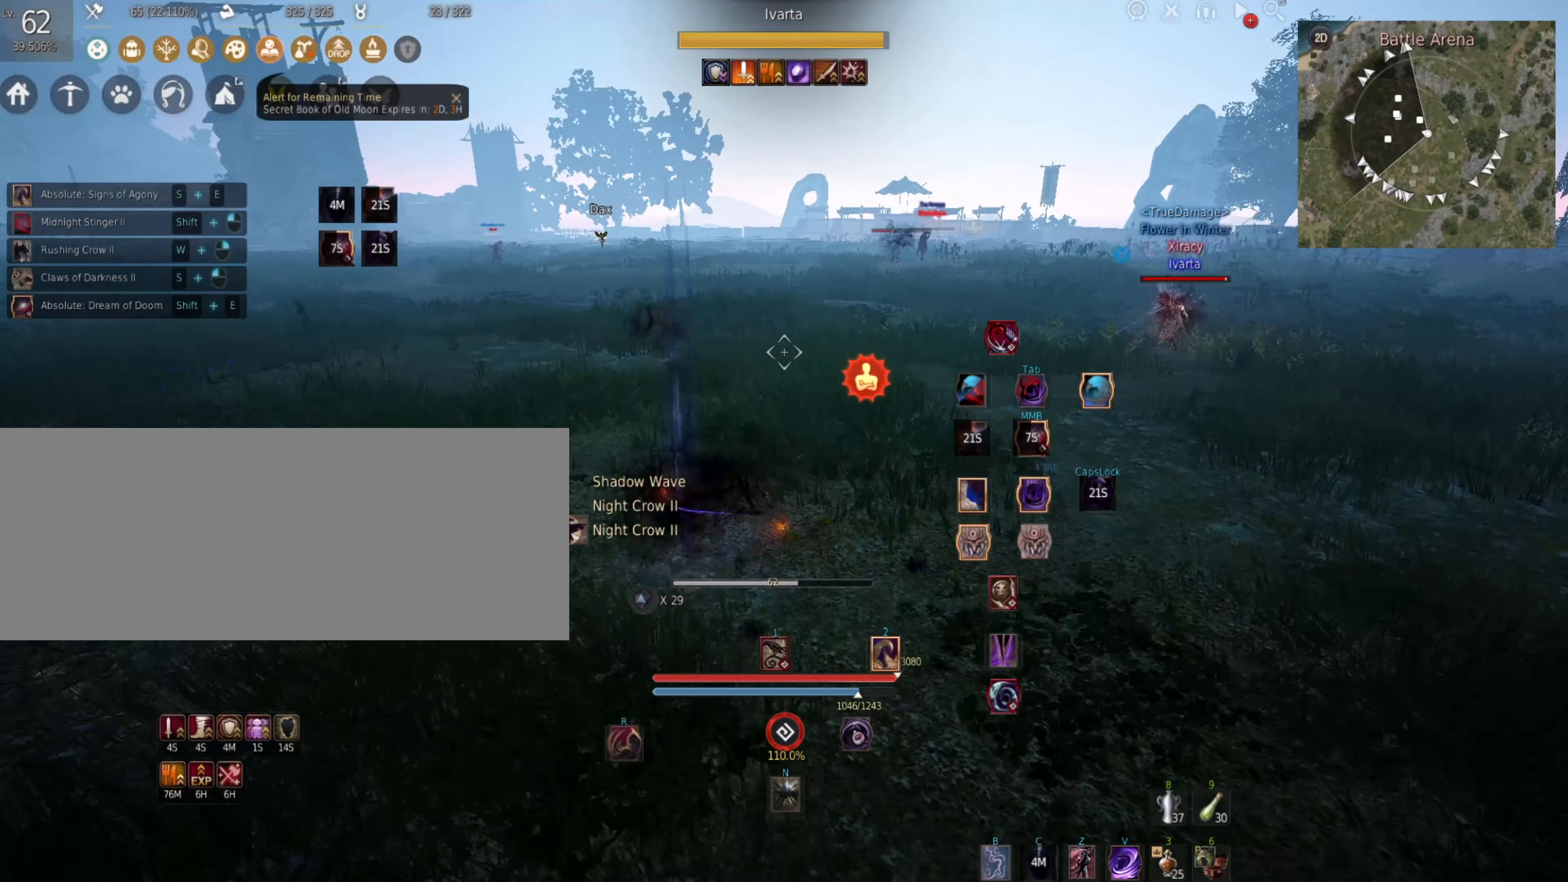
{"keys": ["shift"], "mouse": [], "events": [[50, "d", "up"]]}
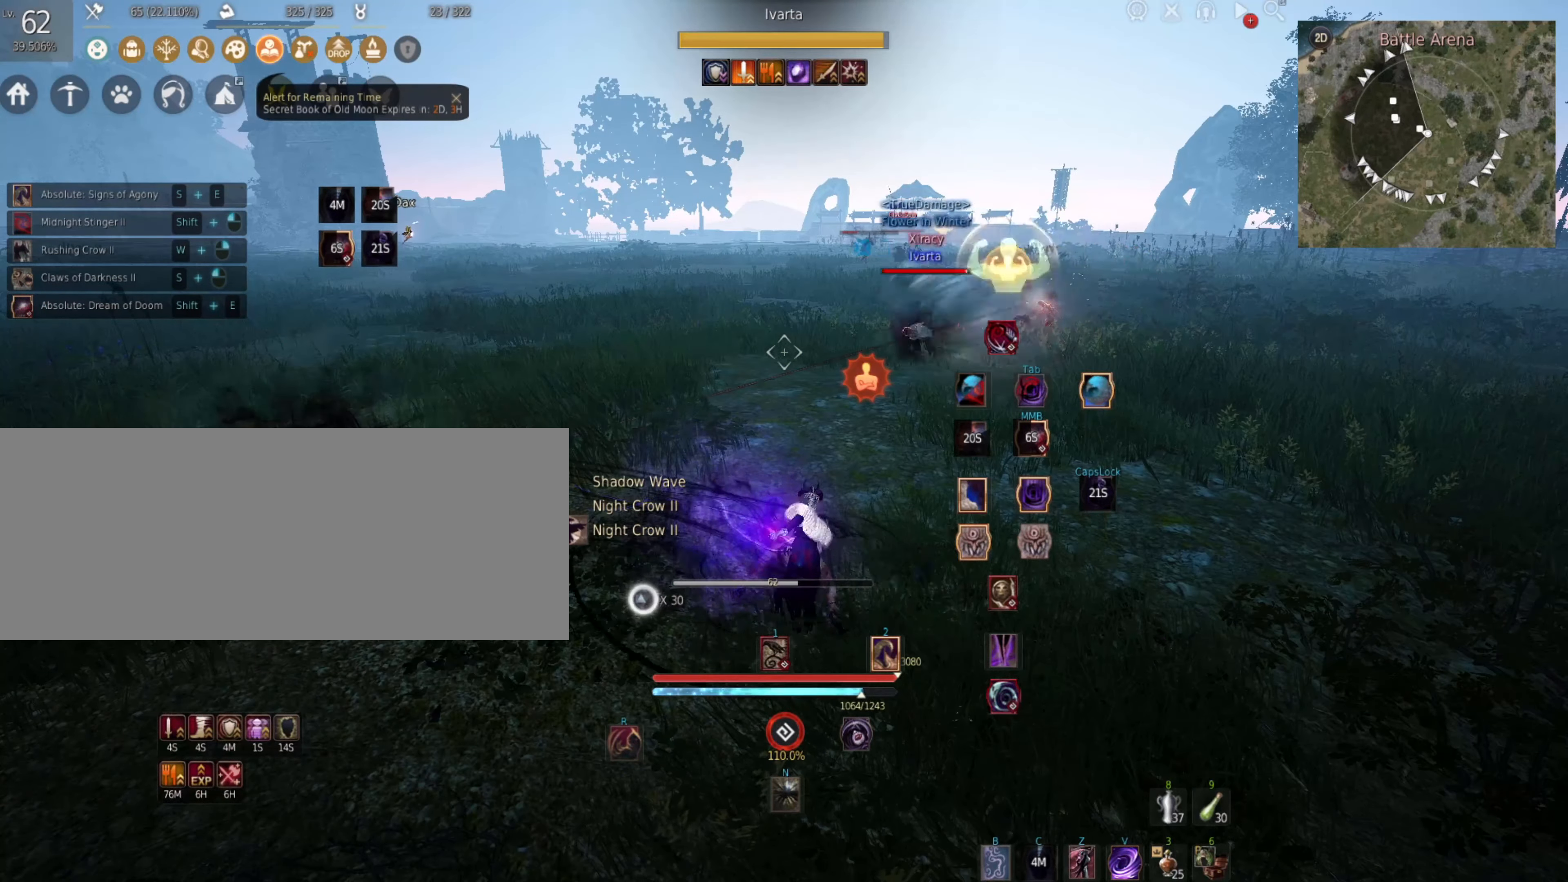
{"keys": ["a", "shift"], "mouse": [], "events": [[250, "a", "down"]]}
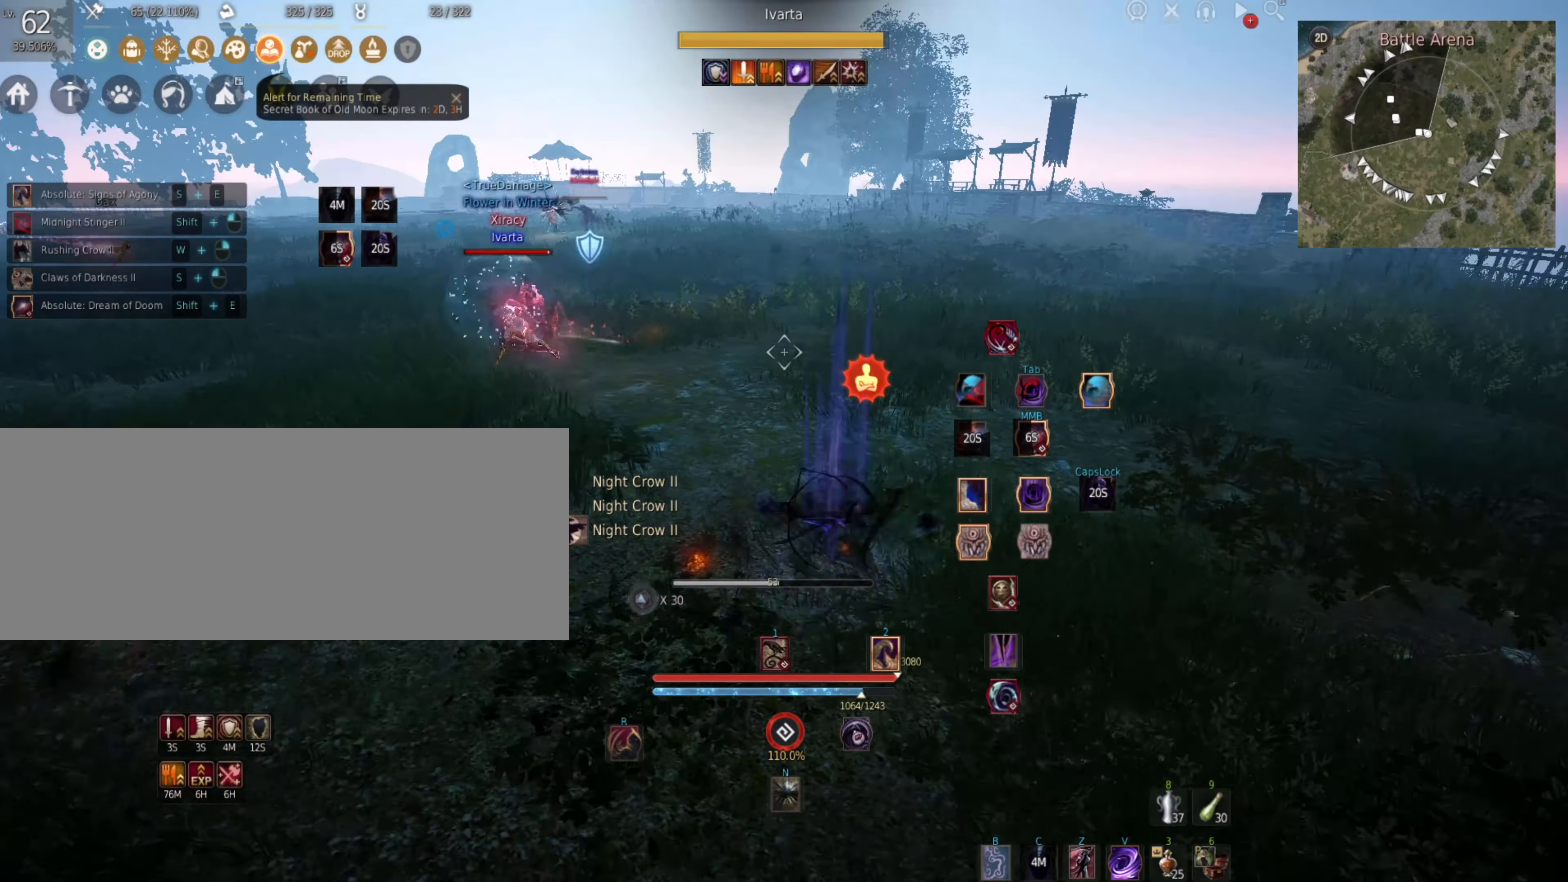
{"keys": ["shift"], "mouse": [], "events": [[133, "a", "up"]]}
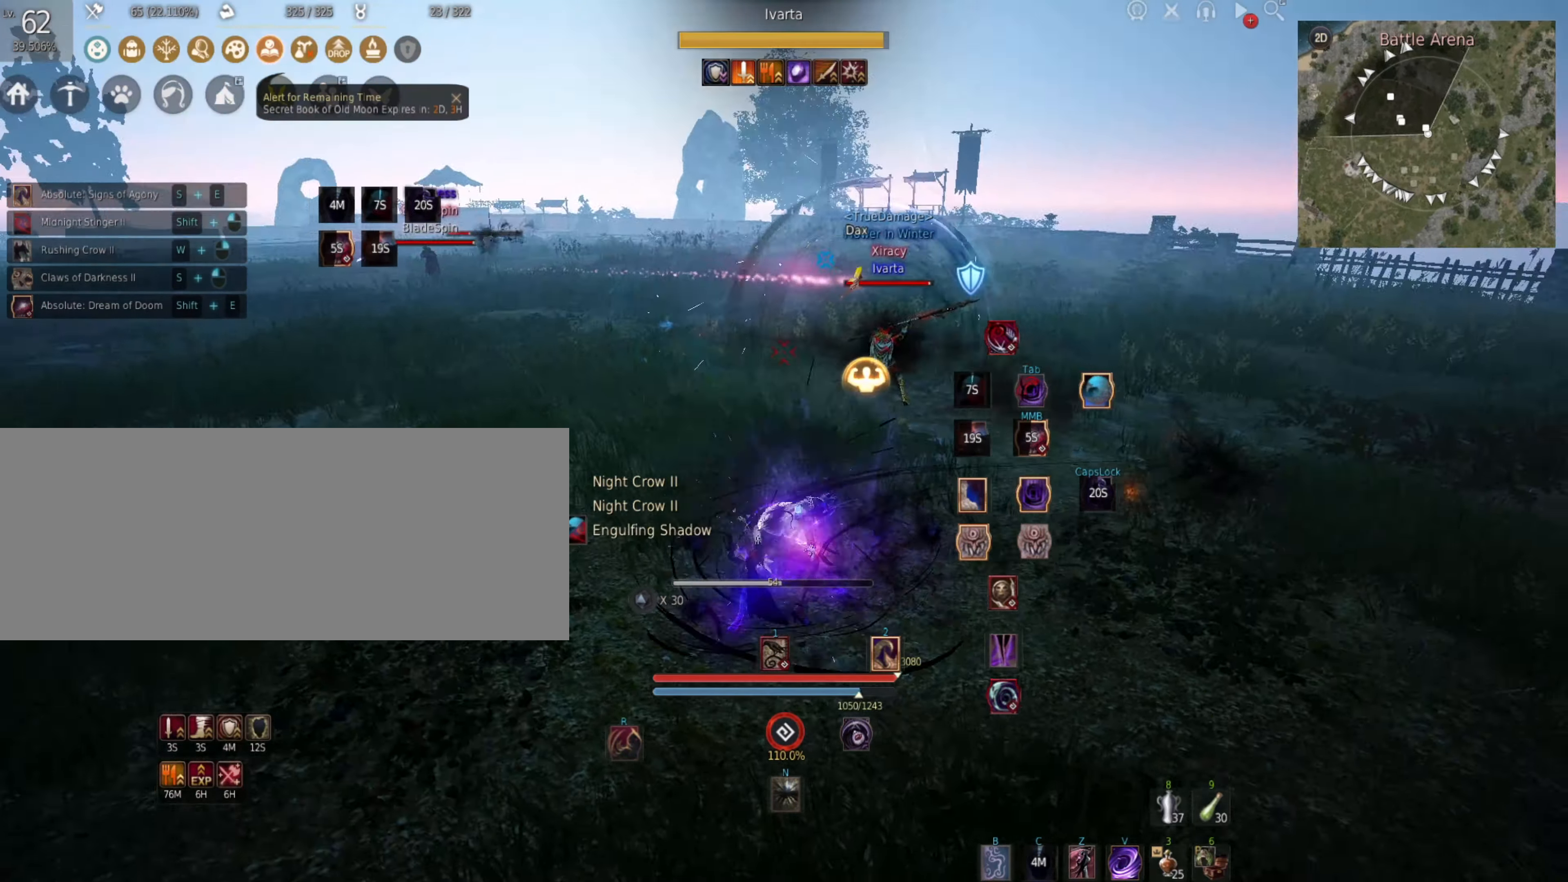
{"keys": ["a", "shift"], "mouse": [], "events": [[367, "a", "down"]]}
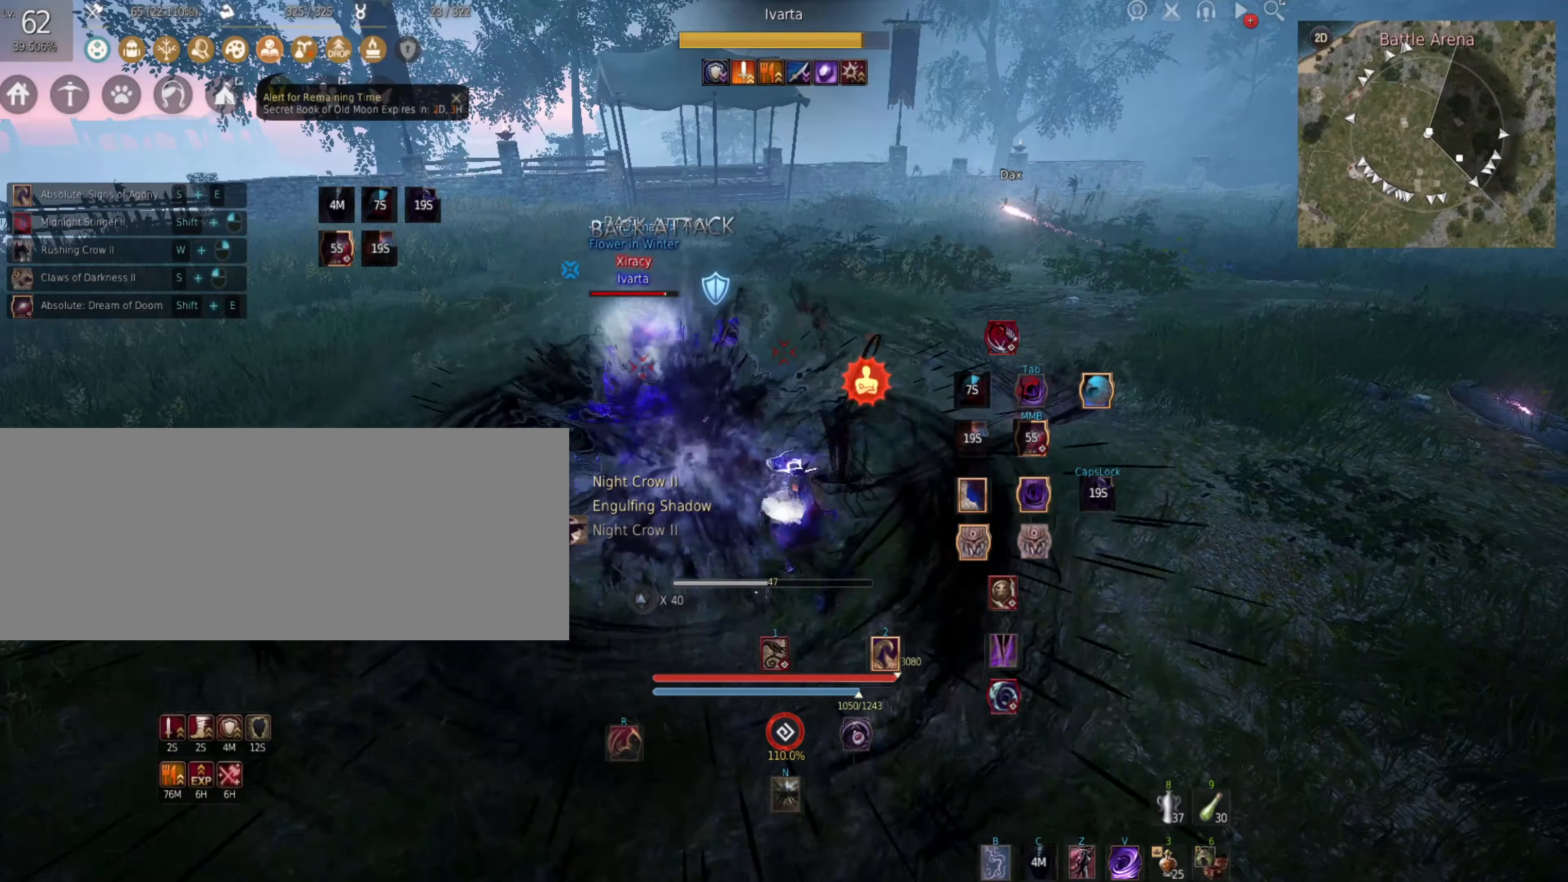
{"keys": [], "mouse": [], "events": [[117, "a", "up"], [150, "shift", "up"]]}
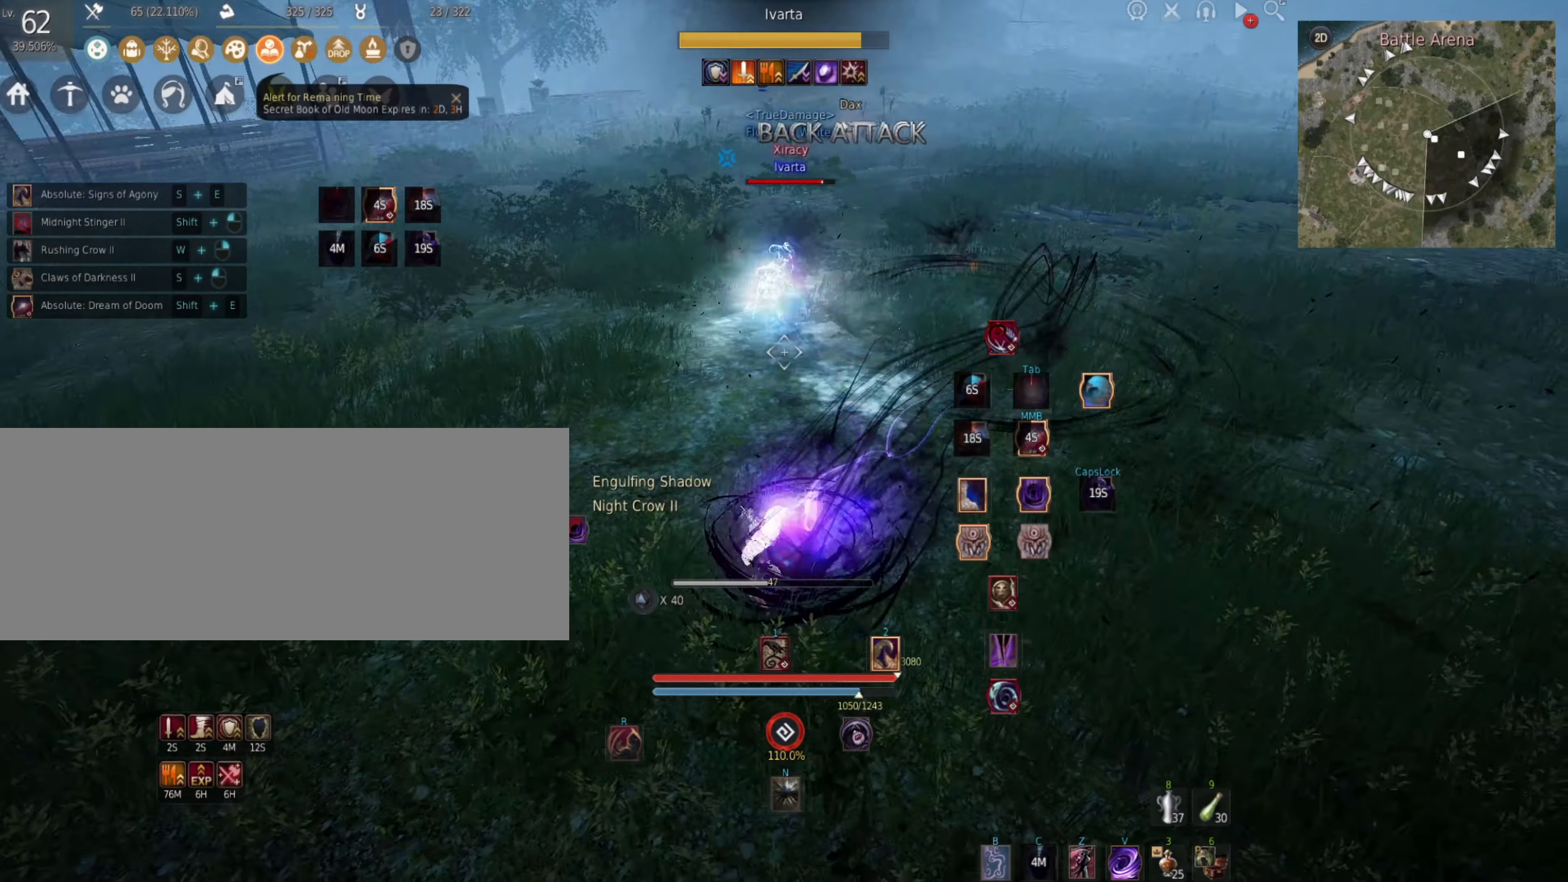
{"keys": [], "mouse": [], "events": []}
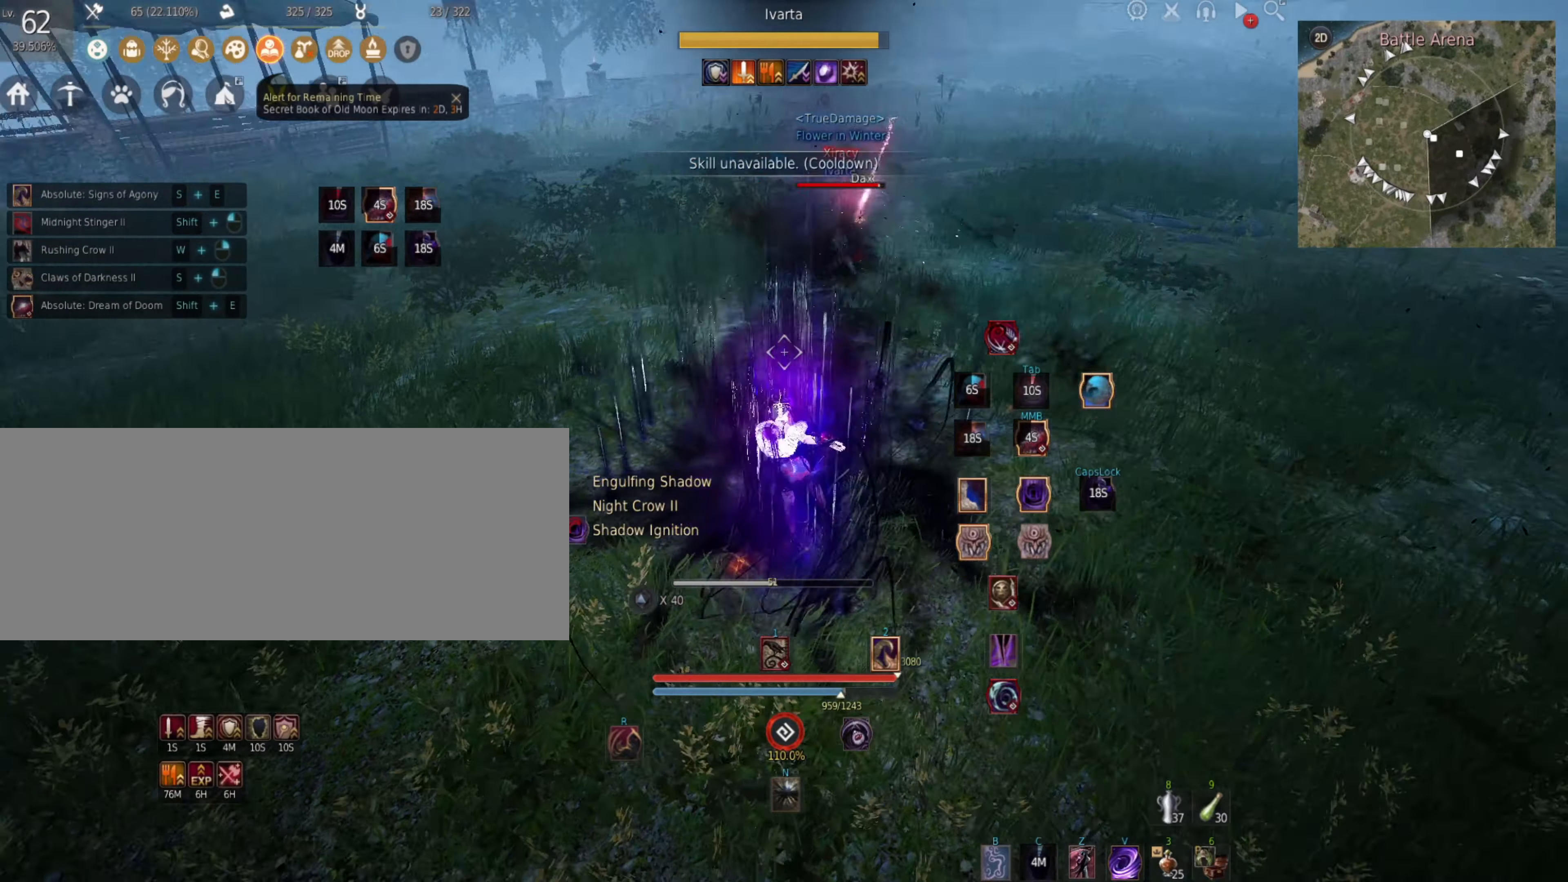
{"keys": ["d", "shift"], "mouse": [], "events": [[200, "d", "down"], [217, "shift", "down"]]}